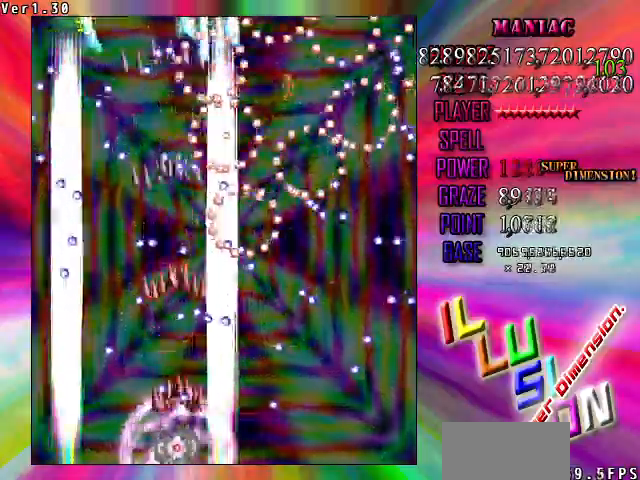
Gameplay with keyboard; each line is a JSON object with the keys held at the frame after it. "events" lists presses ("down") and releases ("up") of "c", "ctrl", "down", "left", "right", "shift", "up", "v" and "x" between this image and that frame as [ms after this image, input, new state], when the widget could be followed in between. No other keys are recorded. Mouse input is not recorded. Not read: z.
{"keys": ["down", "right", "shift"], "events": [[400, "right", "down"]]}
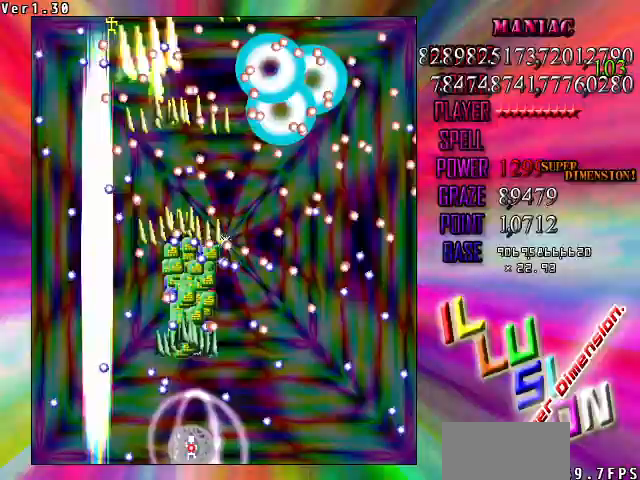
{"keys": ["right", "shift", "up"], "events": [[67, "down", "up"], [133, "right", "up"], [167, "left", "down"], [267, "left", "up"], [267, "right", "down"], [267, "up", "down"]]}
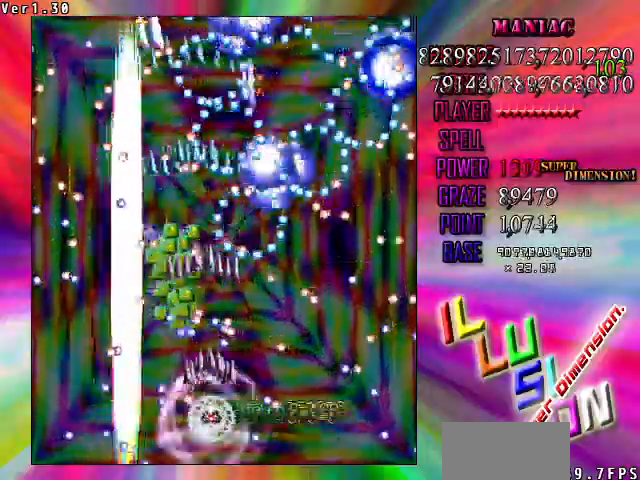
{"keys": ["down", "right", "shift"], "events": [[67, "up", "up"], [133, "down", "down"], [233, "down", "up"], [300, "down", "down"], [333, "down", "up"], [367, "down", "down"]]}
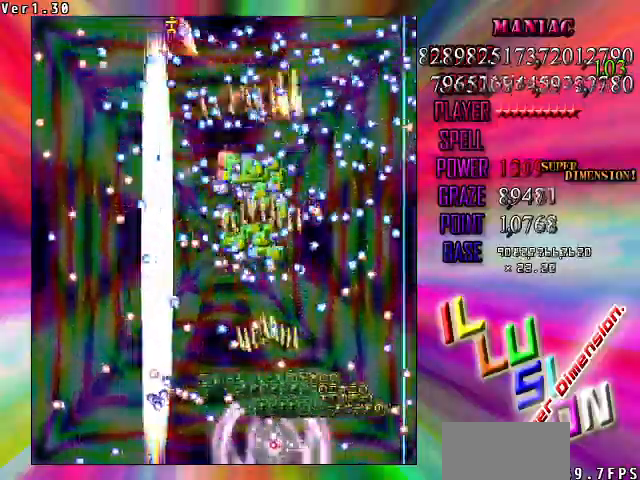
{"keys": ["shift", "up"], "events": [[33, "down", "up"], [167, "up", "down"], [400, "right", "up"], [400, "up", "up"], [500, "up", "down"]]}
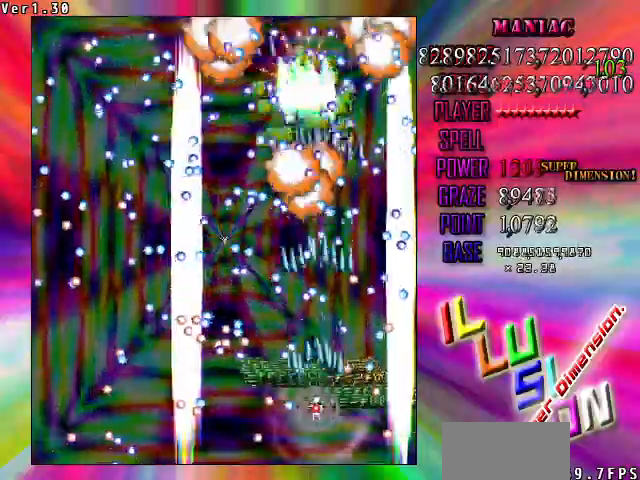
{"keys": ["shift"], "events": [[67, "up", "up"]]}